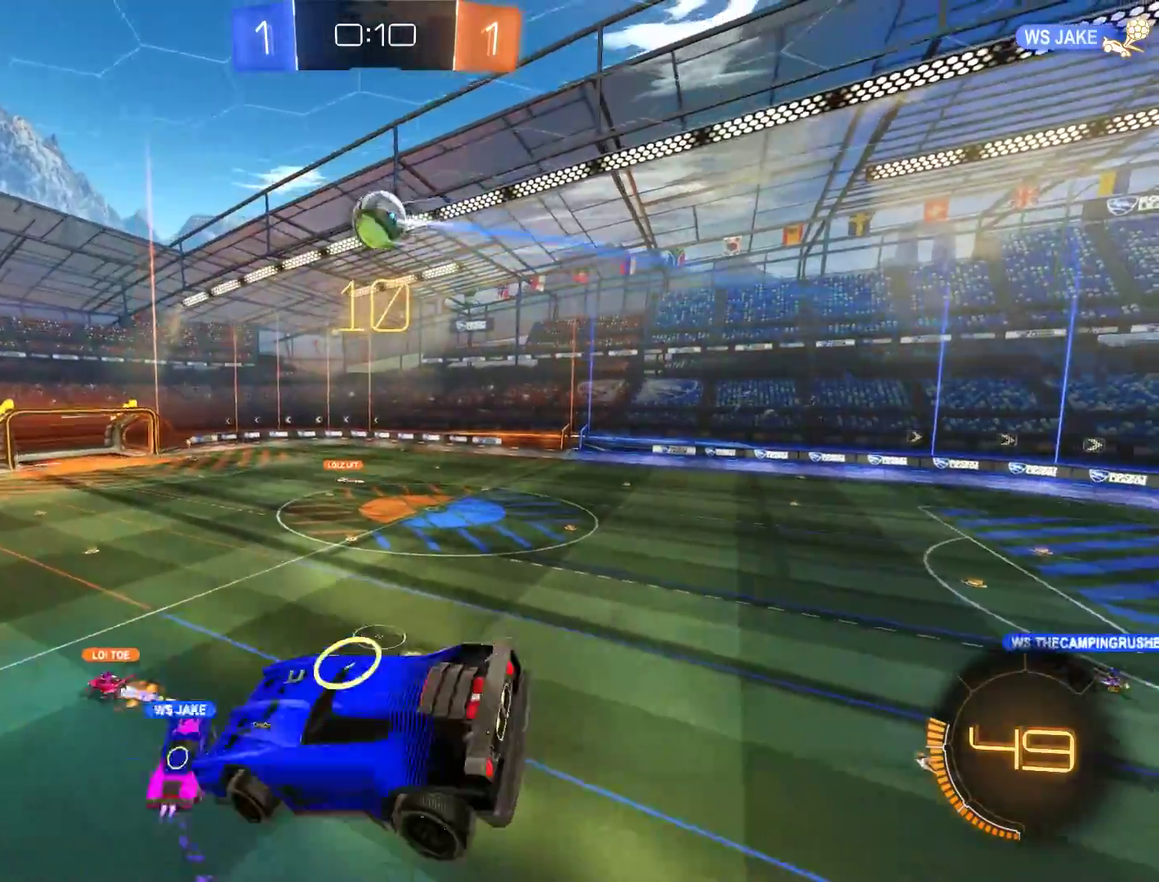
Gameplay with a controller (Xbox layout); each line is a JSON object with the inputs held at the frame after it. "events" lists button and stick changes between this image and that frame as [ms after this image, input, new state], when the widget could be followed in between.
{"buttons": ["B"], "left_stick": "center", "right_stick": "center", "events": [[33, "L2", "up"], [67, "B", "up"], [133, "L2", "down"], [200, "left_stick", "right"], [300, "left_stick", "center"], [367, "L2", "up"], [467, "B", "down"]]}
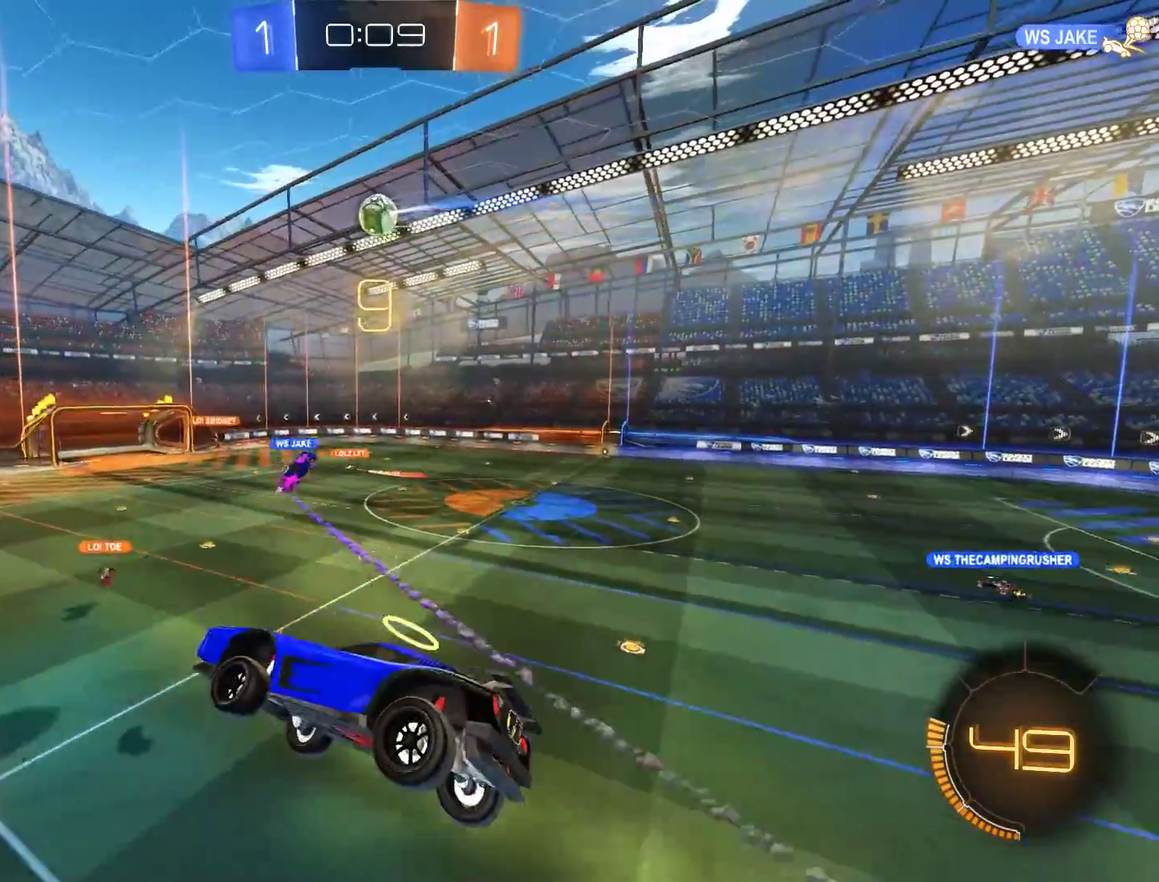
{"buttons": ["B"], "left_stick": "right", "right_stick": "center", "events": [[100, "left_stick", "right"], [200, "left_stick", "center"], [267, "left_stick", "right"]]}
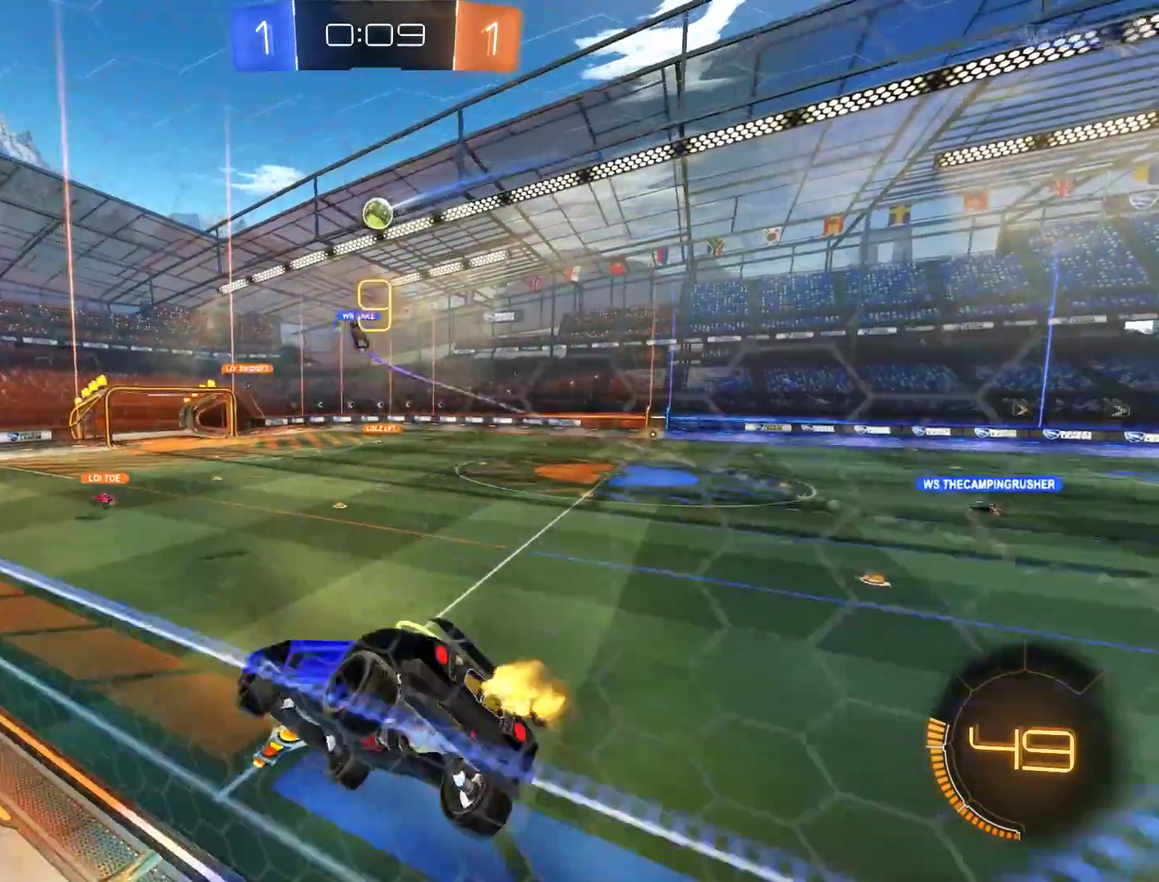
{"buttons": ["B"], "left_stick": "right", "right_stick": "center", "events": []}
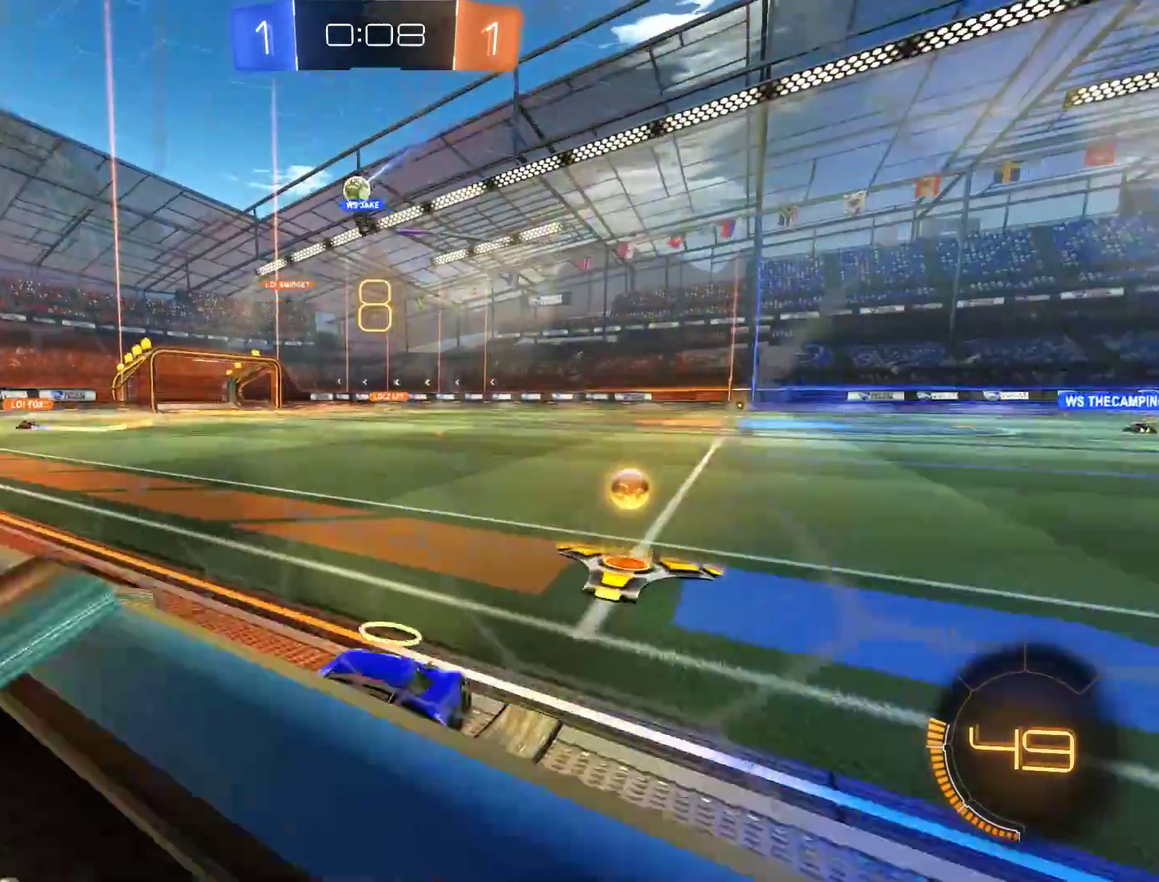
{"buttons": ["B", "R2"], "left_stick": "center", "right_stick": "center", "events": [[33, "left_stick", "center"], [233, "R2", "down"], [300, "R2", "up"], [333, "left_stick", "down-left"], [367, "R2", "down"], [467, "left_stick", "center"]]}
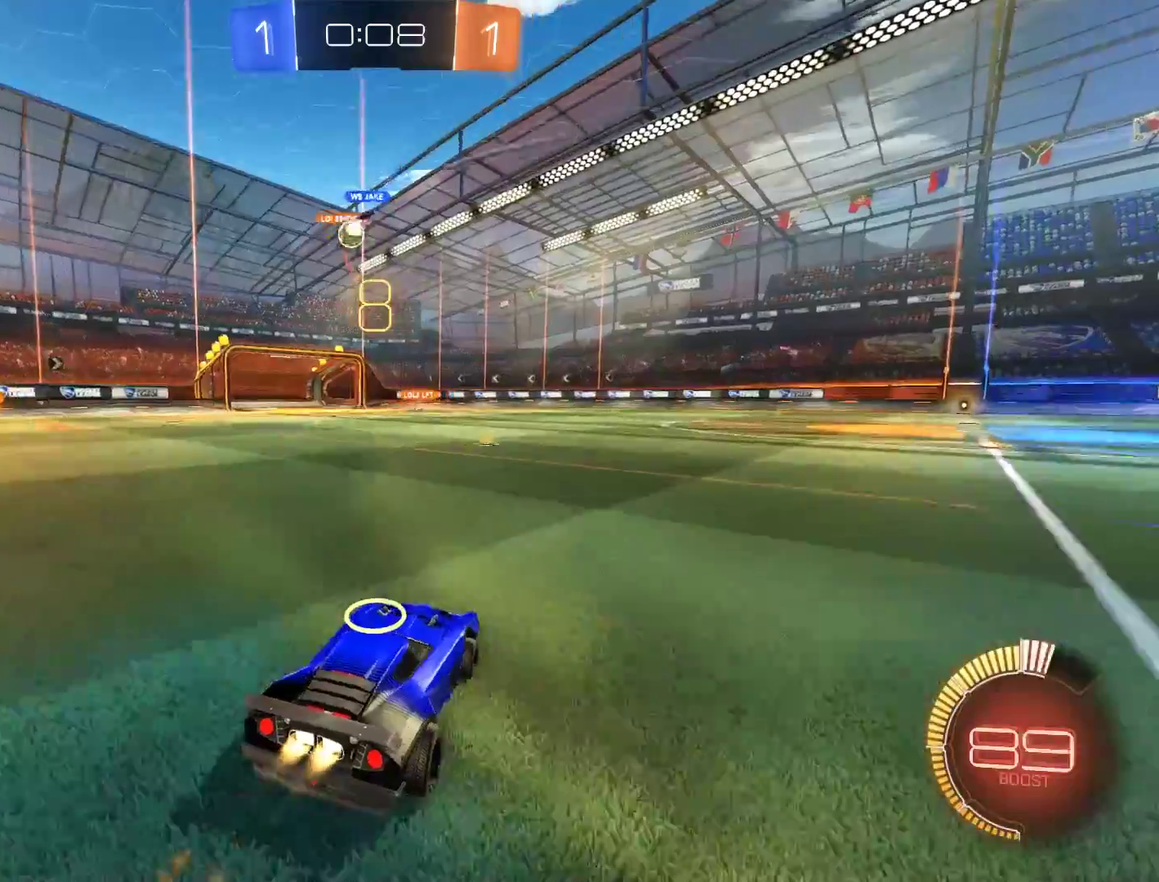
{"buttons": ["B"], "left_stick": "down-left", "right_stick": "center", "events": [[233, "R2", "up"], [267, "B", "up"], [283, "left_stick", "down-left"], [400, "B", "down"]]}
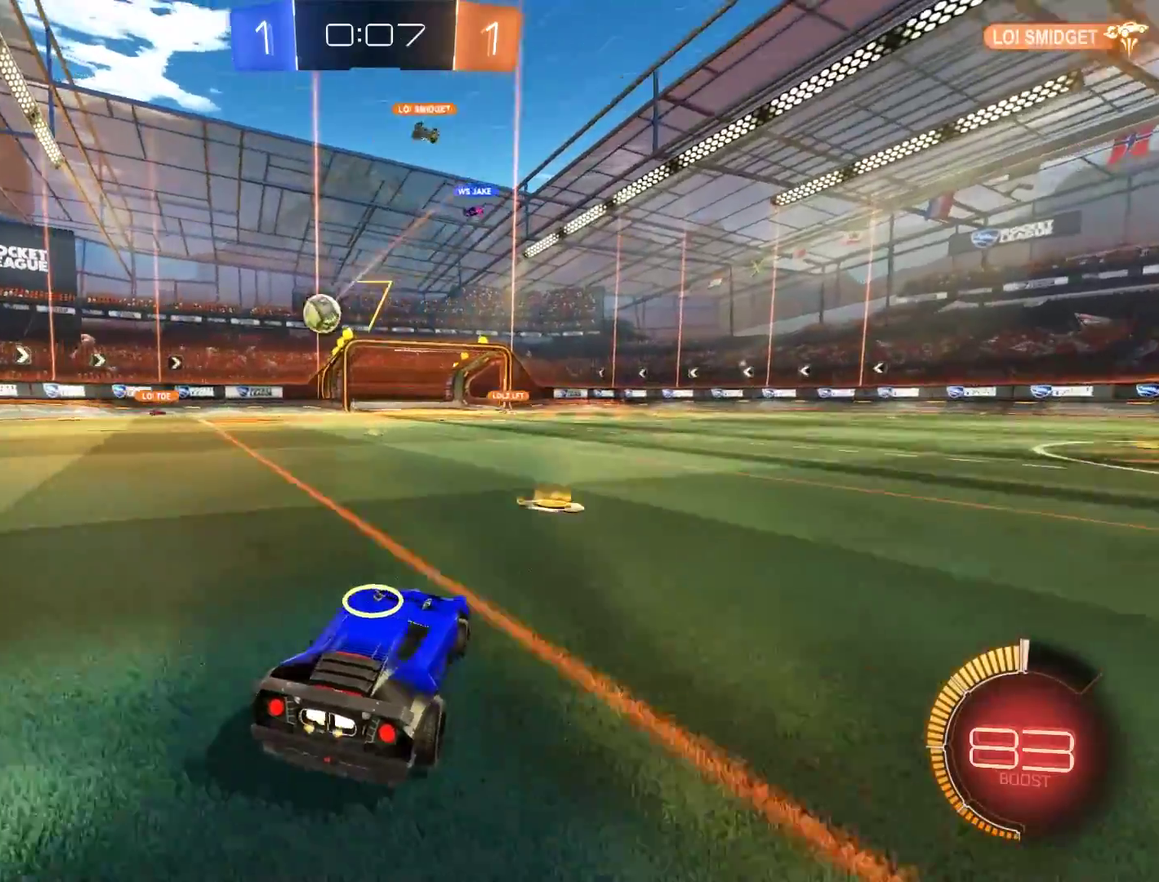
{"buttons": ["B", "R2"], "left_stick": "left", "right_stick": "center", "events": [[67, "X", "down"], [200, "X", "up"], [333, "R2", "down"], [400, "left_stick", "left"]]}
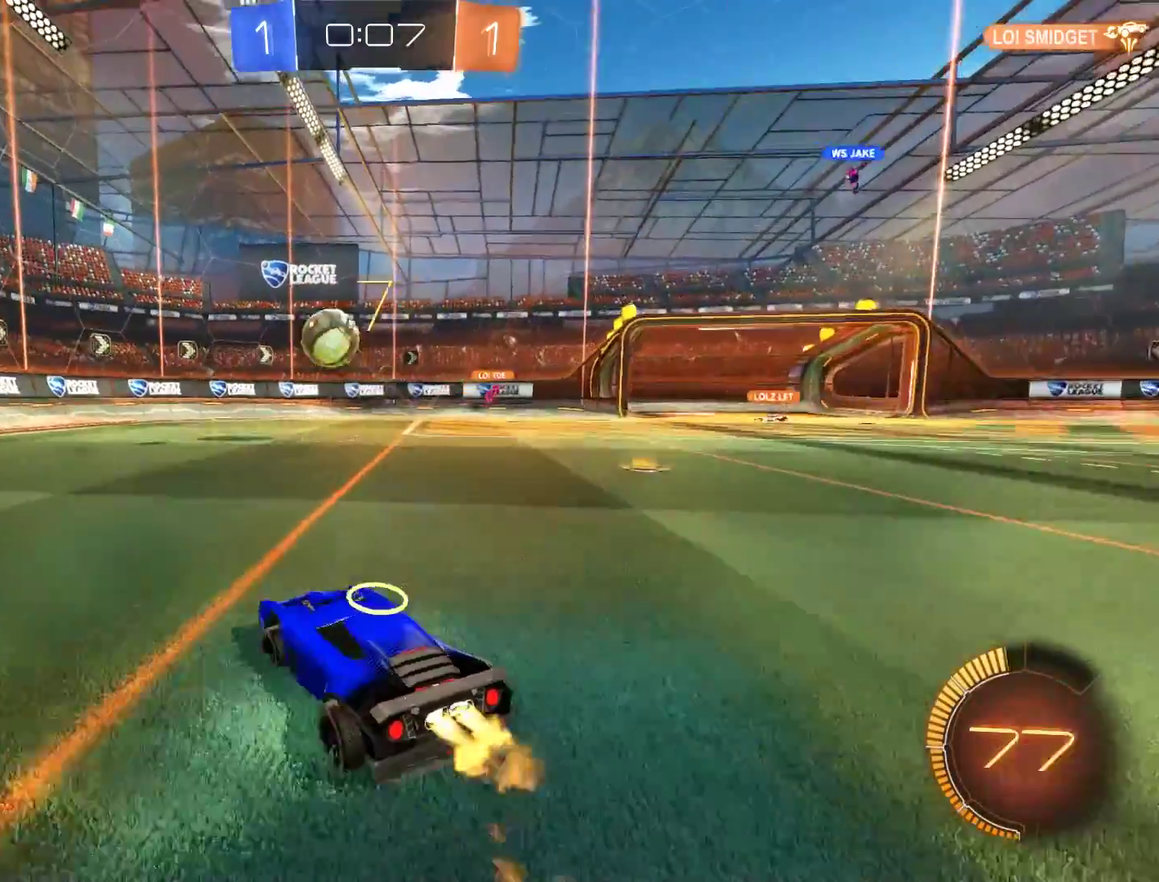
{"buttons": ["B", "R2"], "left_stick": "left", "right_stick": "center", "events": [[333, "left_stick", "center"], [433, "left_stick", "left"]]}
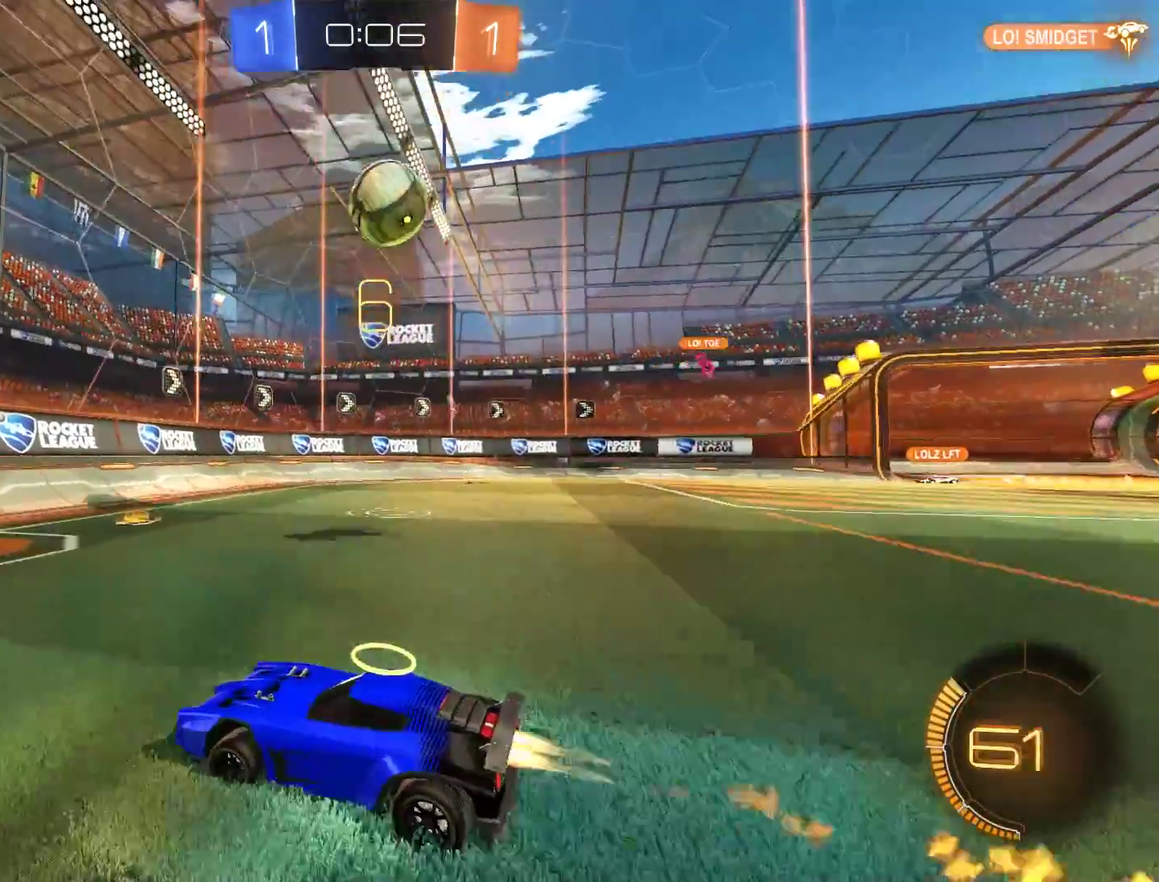
{"buttons": ["B", "R2"], "left_stick": "right", "right_stick": "center", "events": [[33, "left_stick", "center"], [200, "left_stick", "right"], [300, "left_stick", "center"], [467, "left_stick", "right"]]}
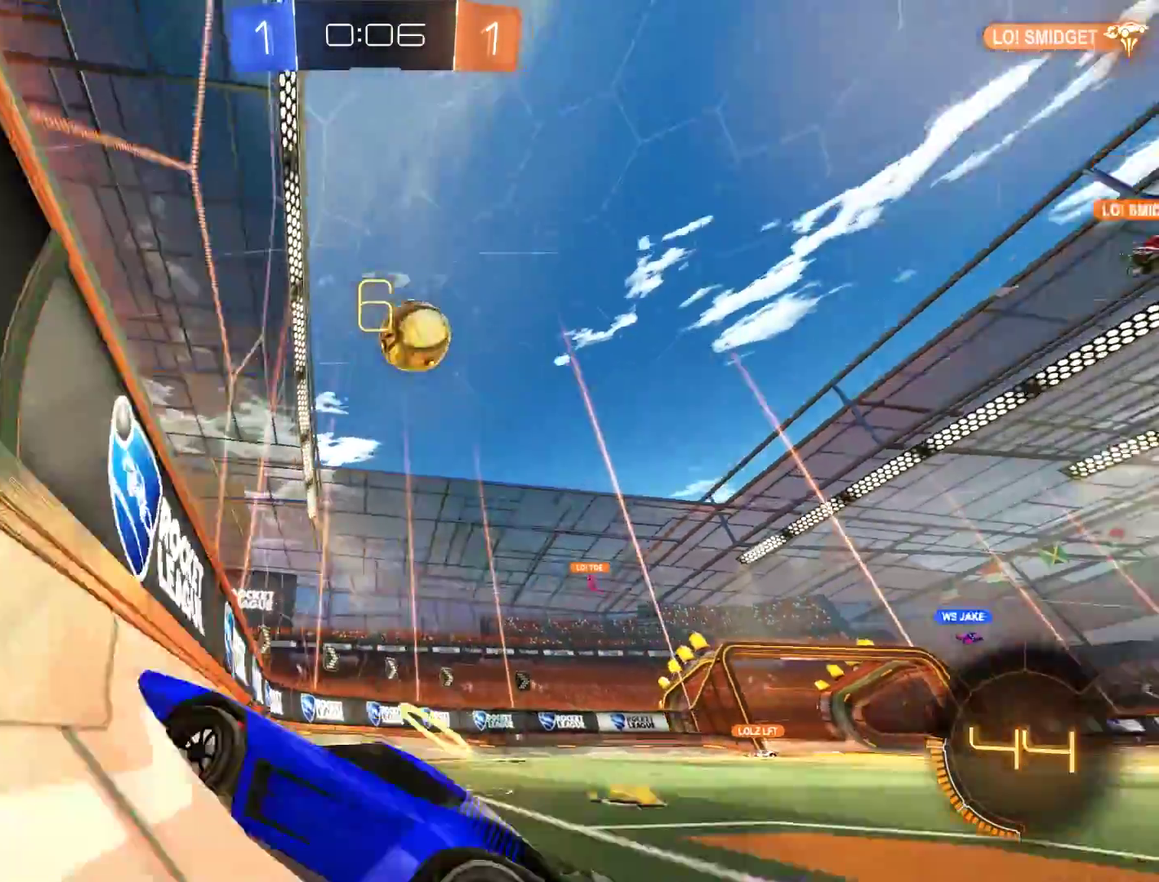
{"buttons": ["B", "R2"], "left_stick": "up", "right_stick": "center", "events": [[200, "A", "down"], [200, "L2", "down"], [233, "left_stick", "down"], [300, "left_stick", "down-right"], [367, "A", "up"], [433, "L2", "up"], [433, "left_stick", "center"], [500, "left_stick", "up"]]}
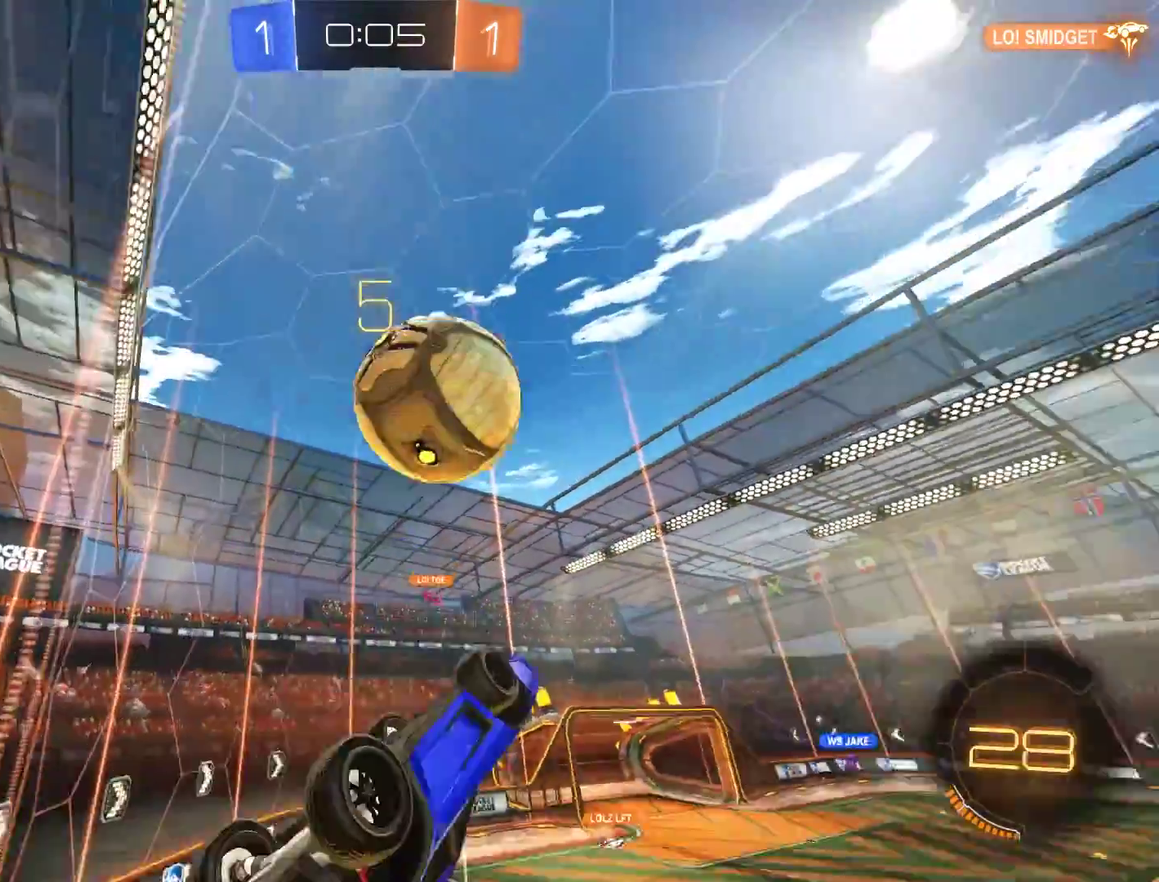
{"buttons": [], "left_stick": "center", "right_stick": "center"}
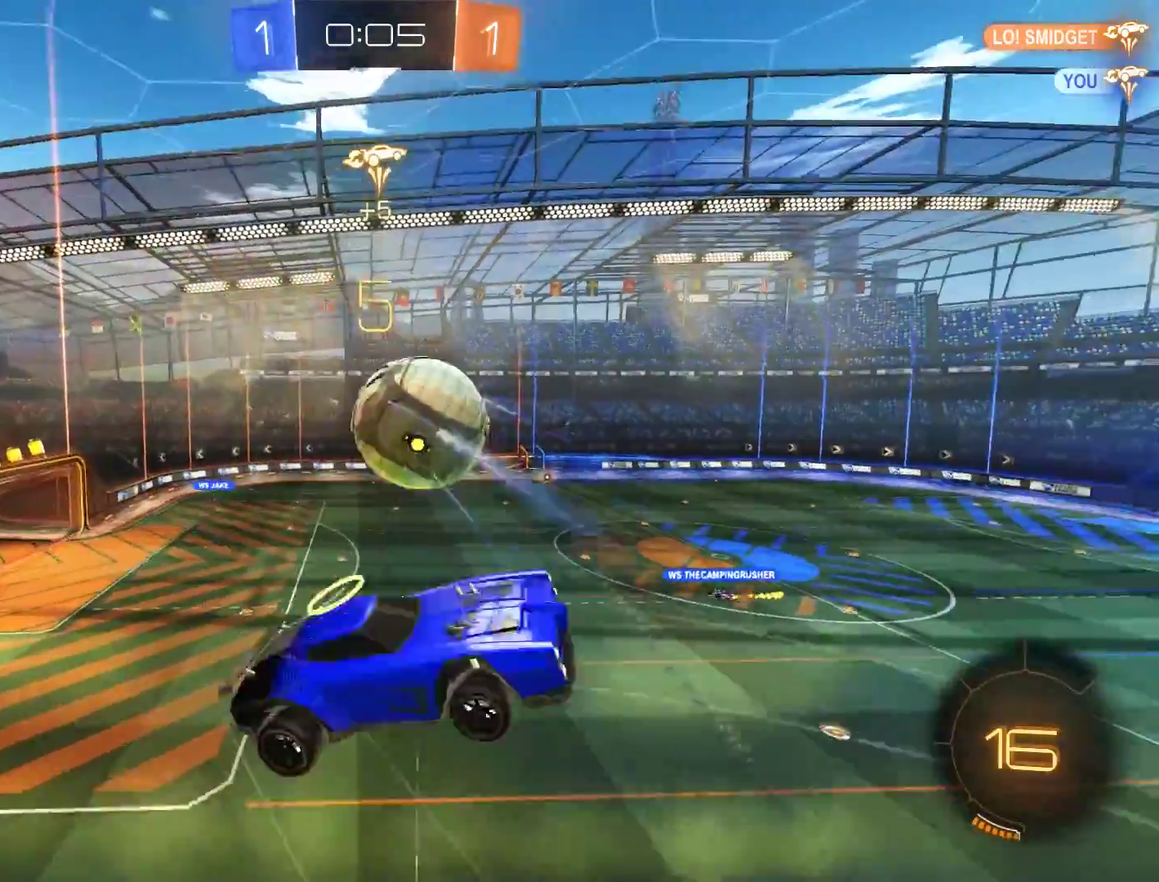
{"buttons": ["B", "L2"], "left_stick": "down-left", "right_stick": "center", "events": [[100, "left_stick", "left"], [200, "L2", "down"], [267, "left_stick", "down-left"], [433, "B", "down"]]}
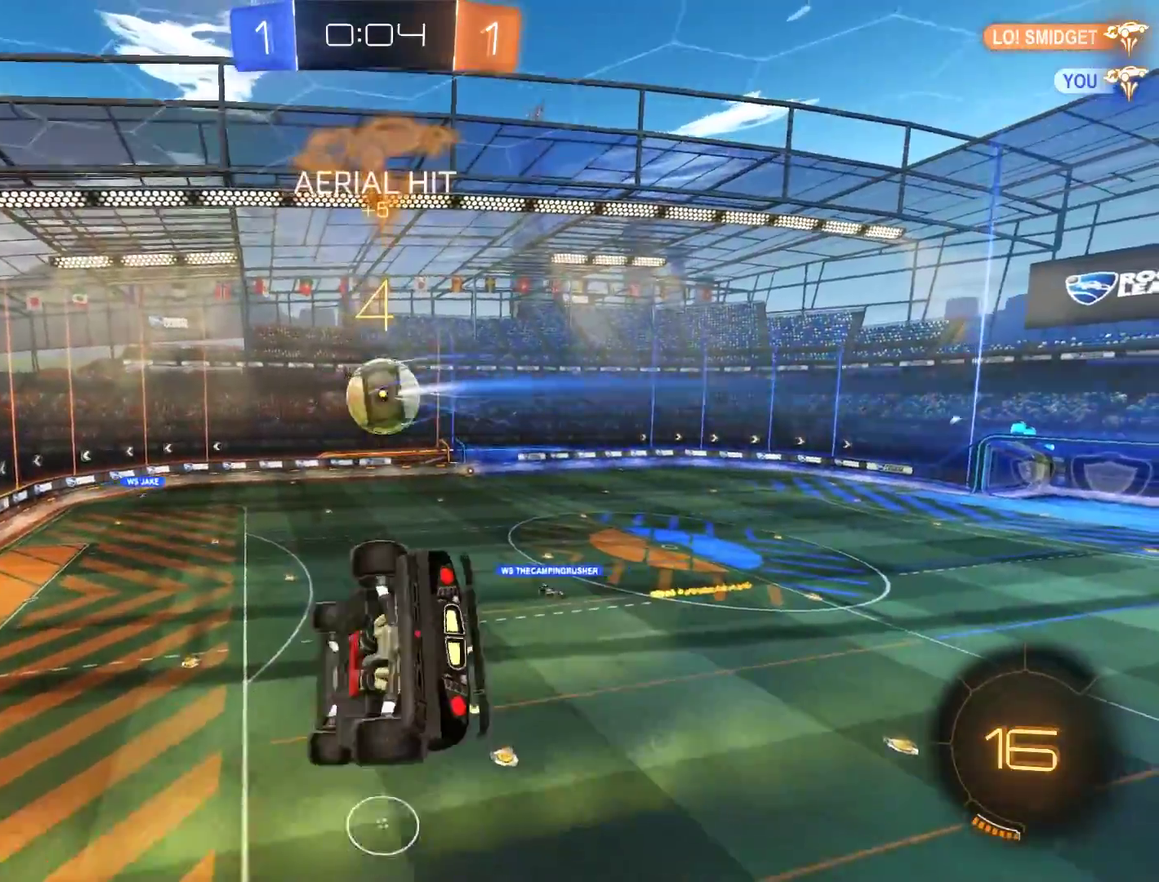
{"buttons": ["B"], "left_stick": "center", "right_stick": "center", "events": [[233, "L2", "up"], [267, "left_stick", "down"], [333, "left_stick", "center"]]}
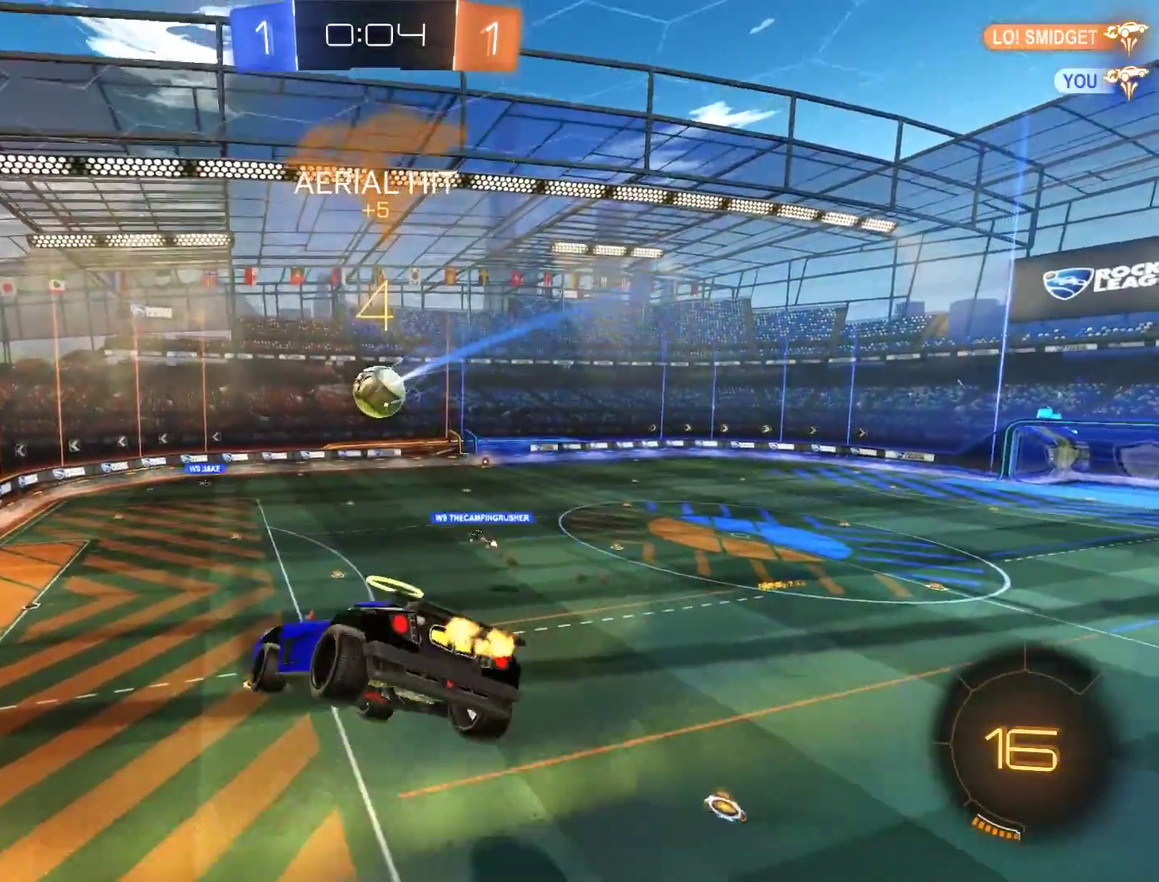
{"buttons": ["B"], "left_stick": "center", "right_stick": "center", "events": [[100, "L2", "down"], [233, "L2", "up"]]}
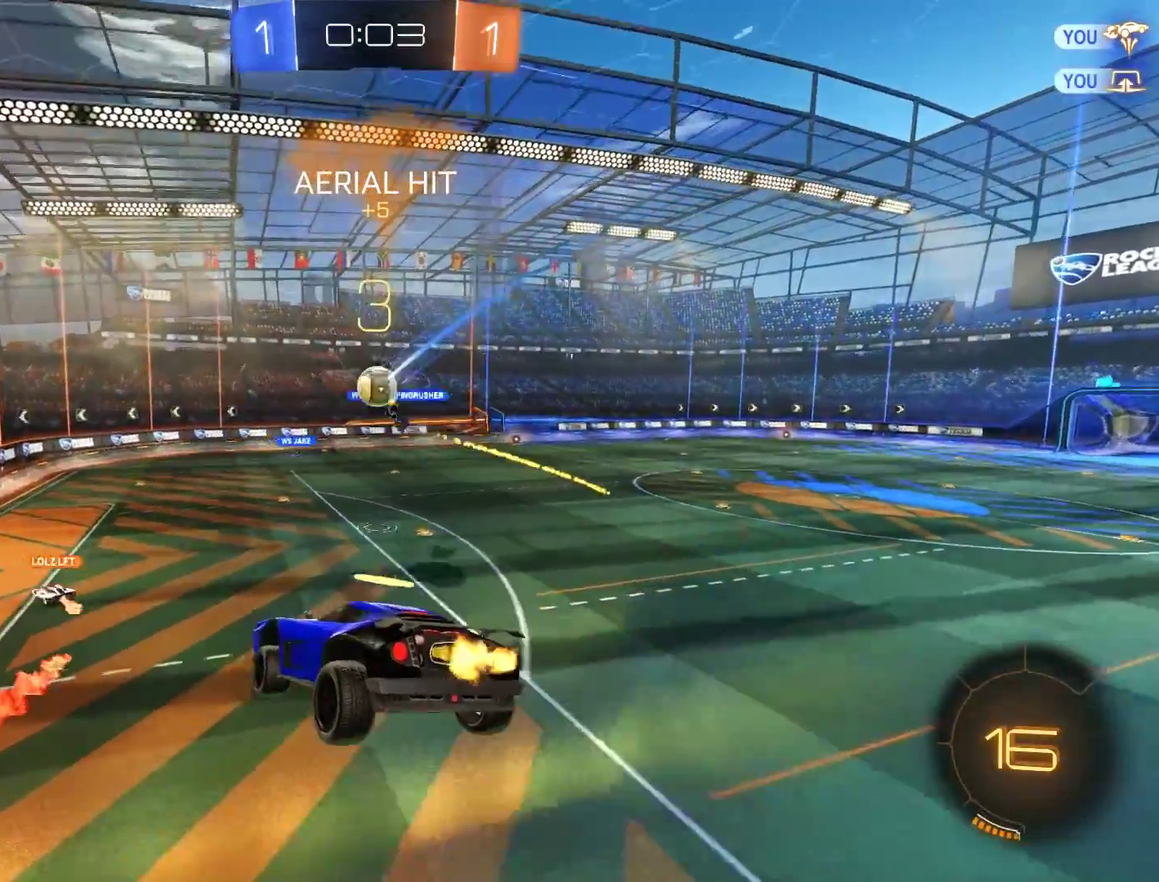
{"buttons": ["B"], "left_stick": "right", "right_stick": "center", "events": [[500, "left_stick", "right"]]}
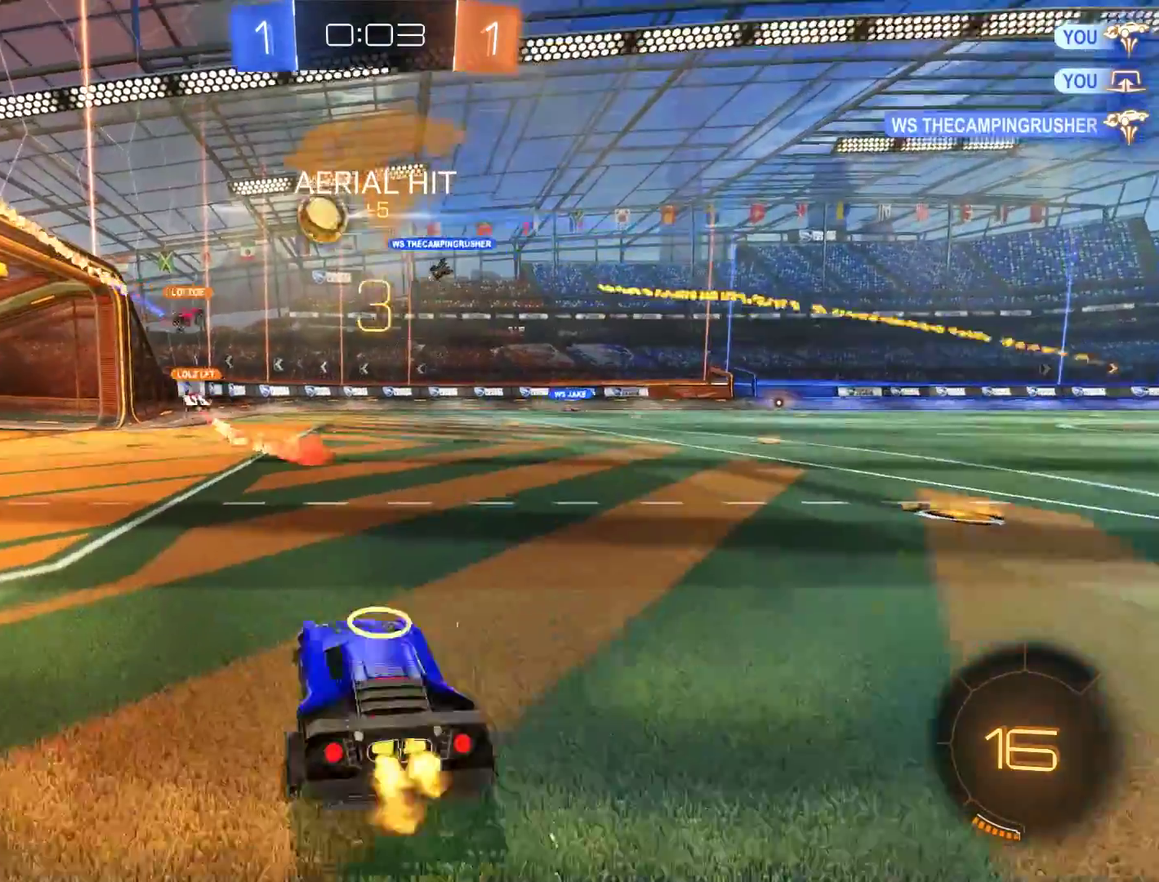
{"buttons": ["B"], "left_stick": "right", "right_stick": "center", "events": [[200, "B", "up"], [200, "L2", "down"], [333, "L2", "up"], [367, "B", "down"]]}
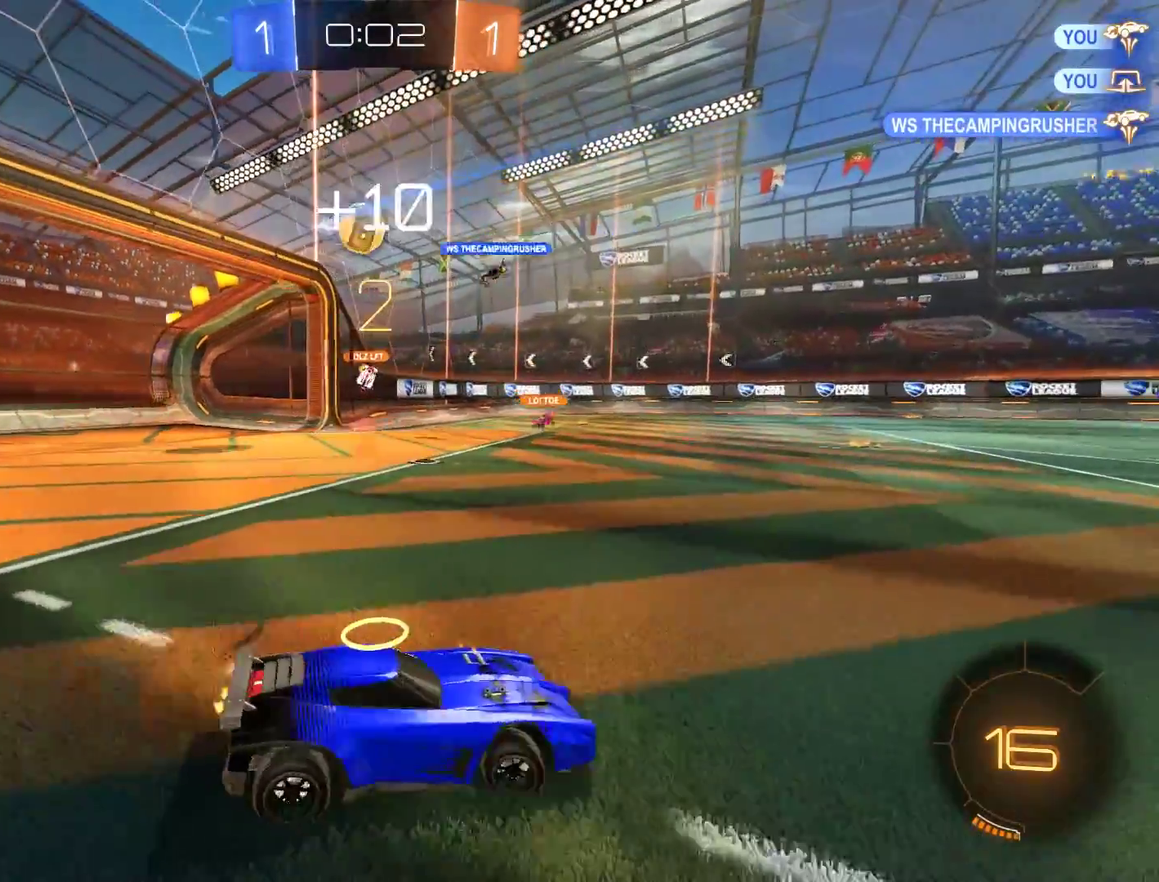
{"buttons": ["B"], "left_stick": "center", "right_stick": "center", "events": [[150, "left_stick", "center"]]}
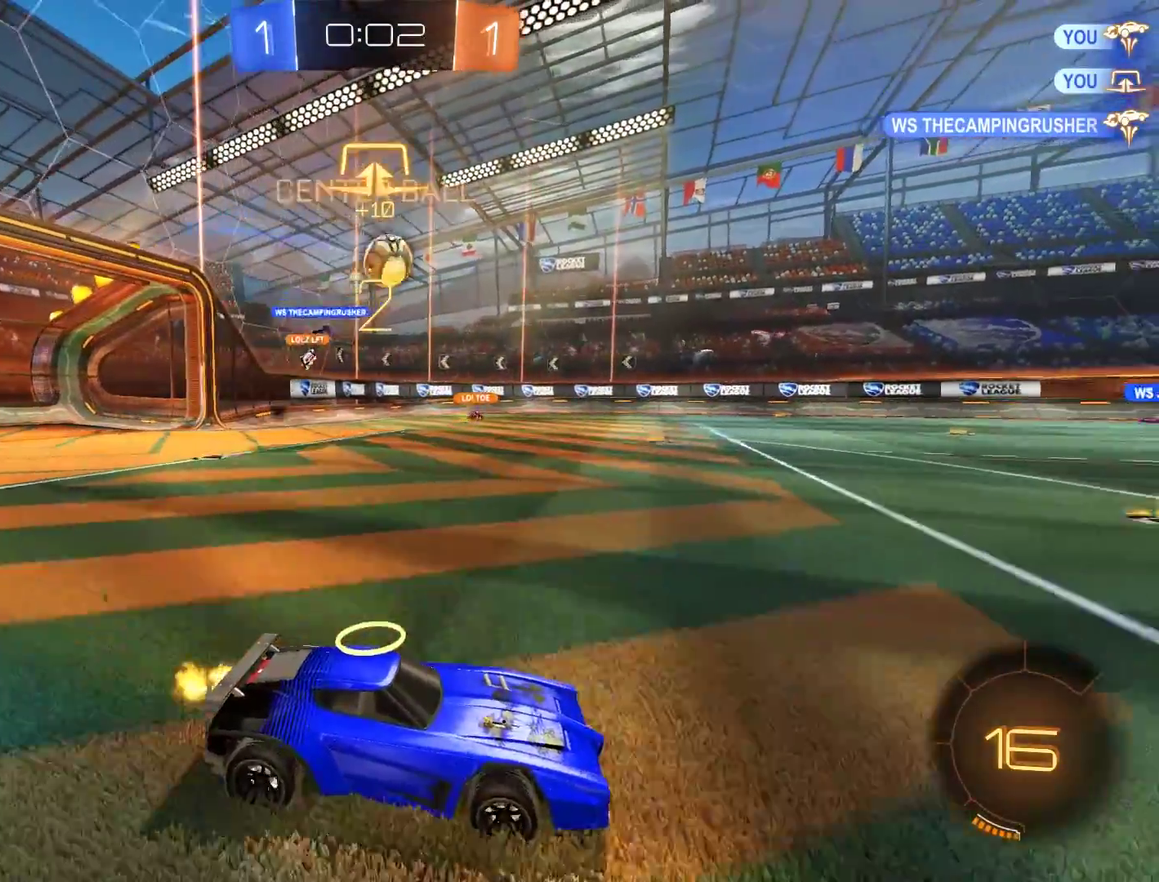
{"buttons": ["B"], "left_stick": "left", "right_stick": "center", "events": [[50, "left_stick", "left"], [83, "X", "down"], [250, "left_stick", "down-left"], [283, "X", "up"], [317, "left_stick", "center"], [450, "left_stick", "left"]]}
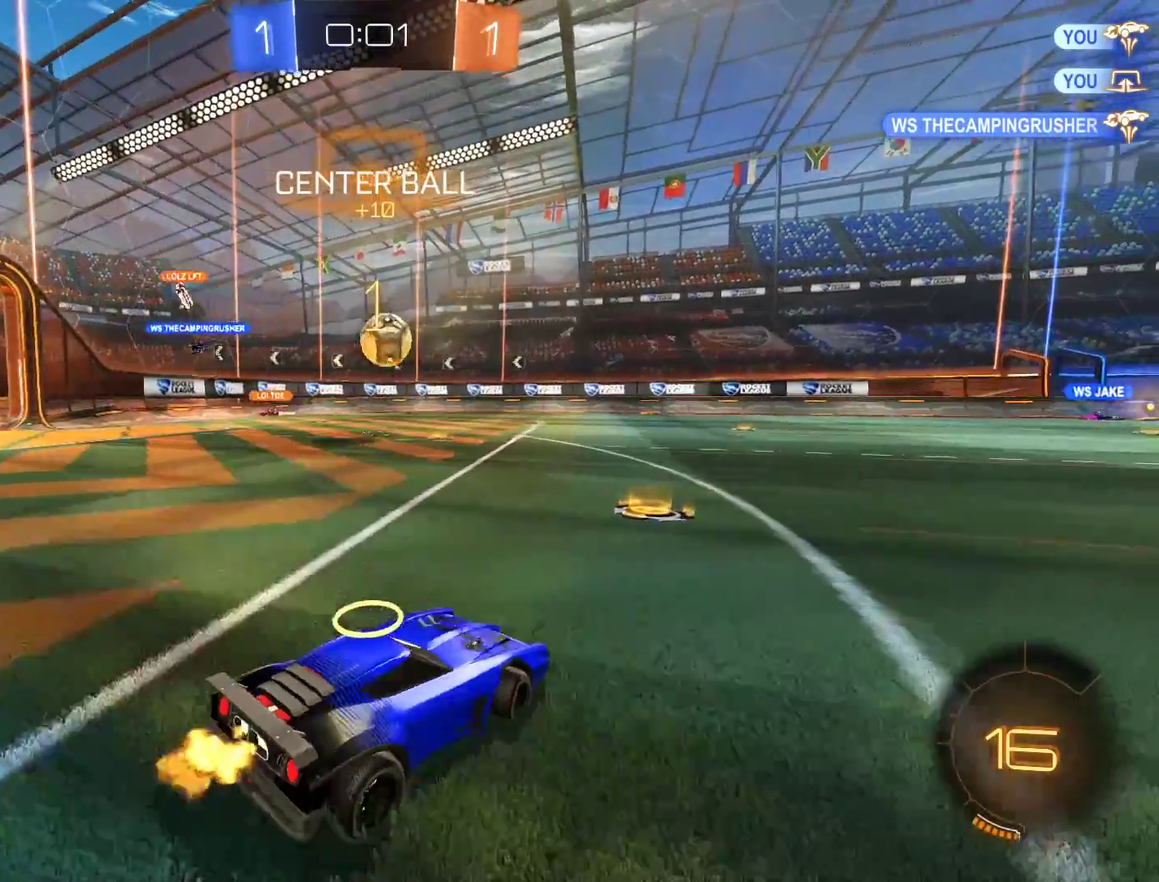
{"buttons": ["B"], "left_stick": "right", "right_stick": "center", "events": [[50, "left_stick", "center"], [183, "left_stick", "right"]]}
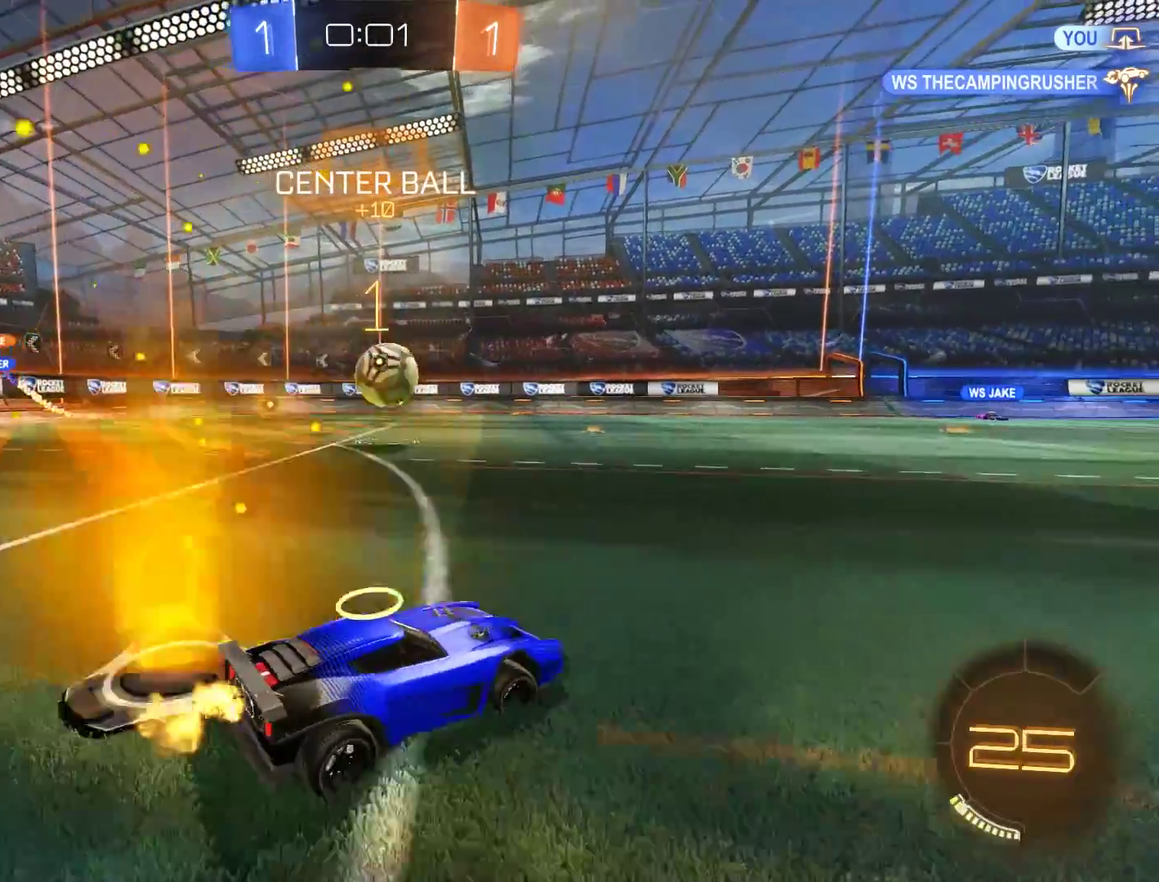
{"buttons": ["B"], "left_stick": "down-left", "right_stick": "center", "events": [[83, "left_stick", "center"], [383, "left_stick", "left"], [450, "left_stick", "down-left"]]}
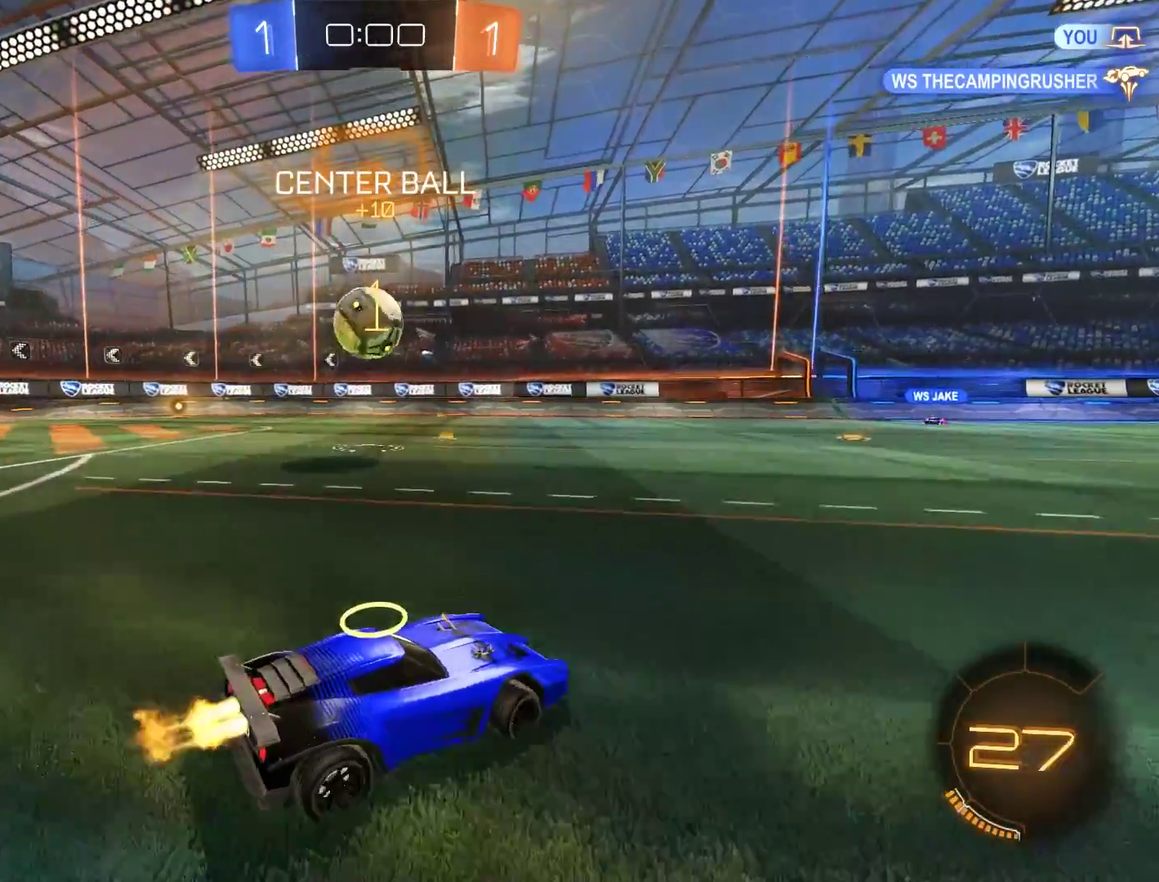
{"buttons": ["B"], "left_stick": "center", "right_stick": "center", "events": [[17, "R2", "down"], [250, "left_stick", "center"], [383, "R2", "up"]]}
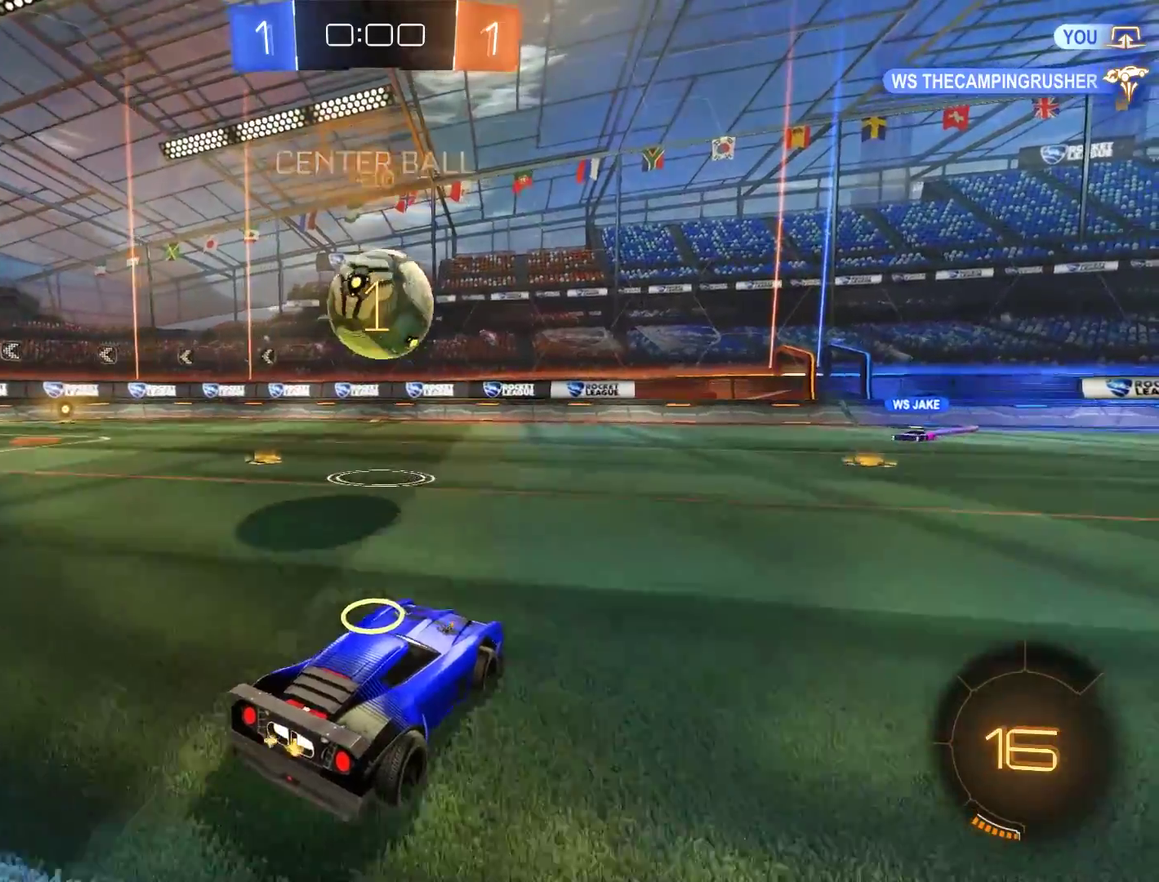
{"buttons": ["B"], "left_stick": "right", "right_stick": "center", "events": [[317, "left_stick", "right"], [417, "L2", "down"], [483, "L2", "up"]]}
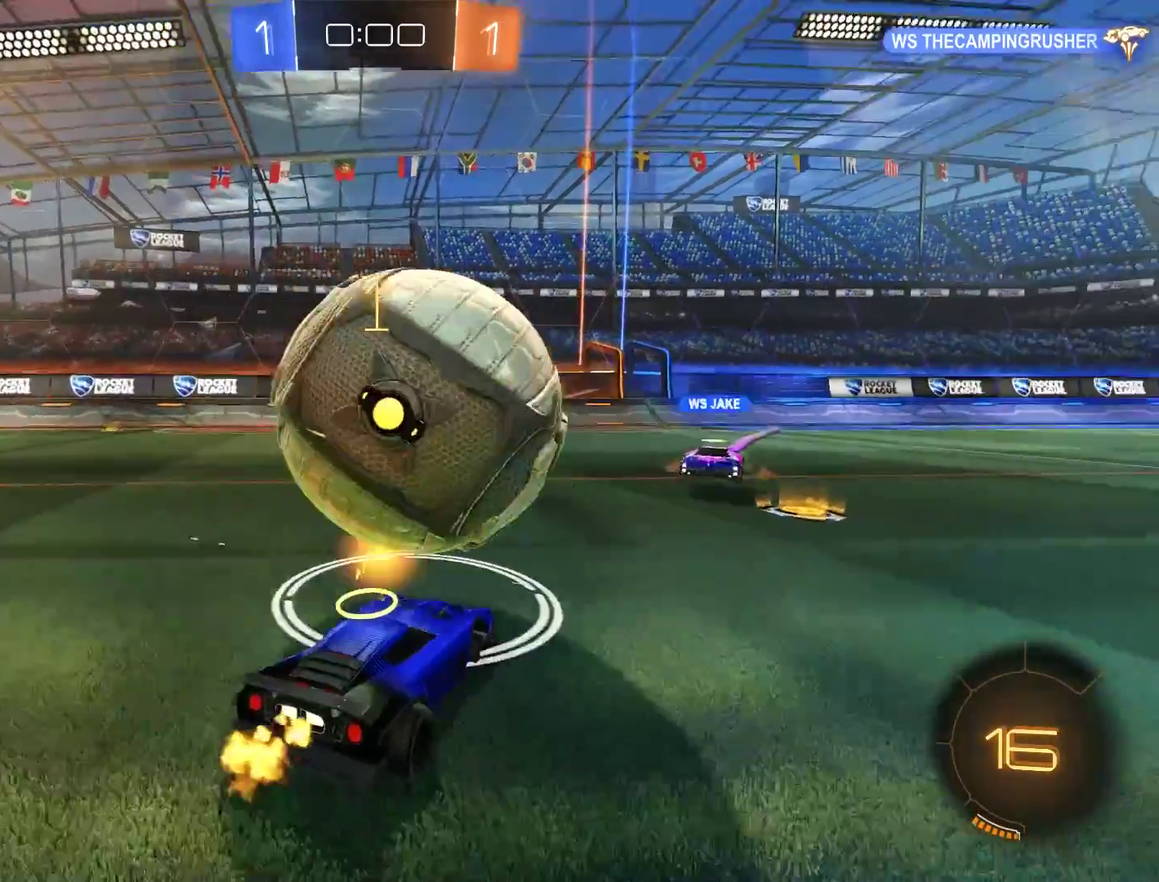
{"buttons": ["B"], "left_stick": "left", "right_stick": "center", "events": [[17, "R2", "down"], [150, "left_stick", "left"], [217, "R2", "up"]]}
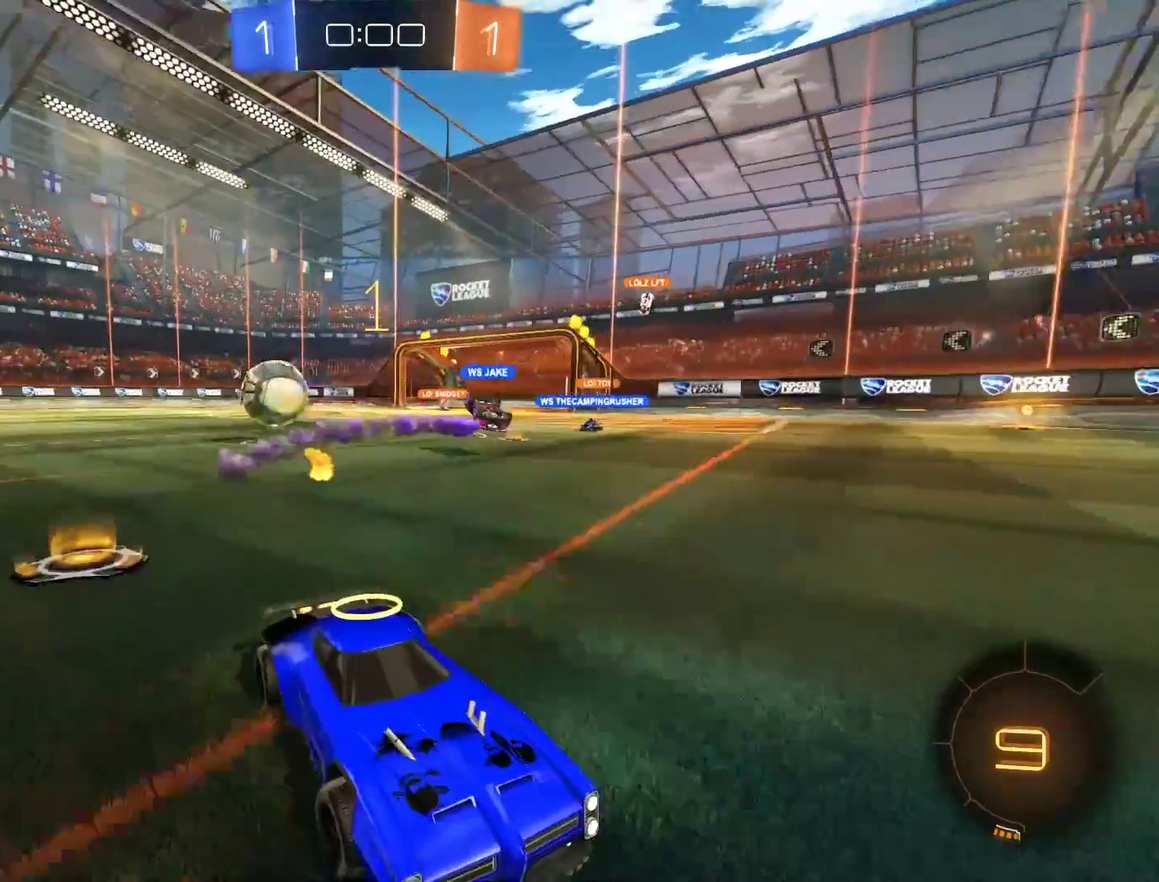
{"buttons": [], "left_stick": "center", "right_stick": "center", "events": [[50, "left_stick", "right"], [217, "B", "up"], [250, "left_stick", "center"]]}
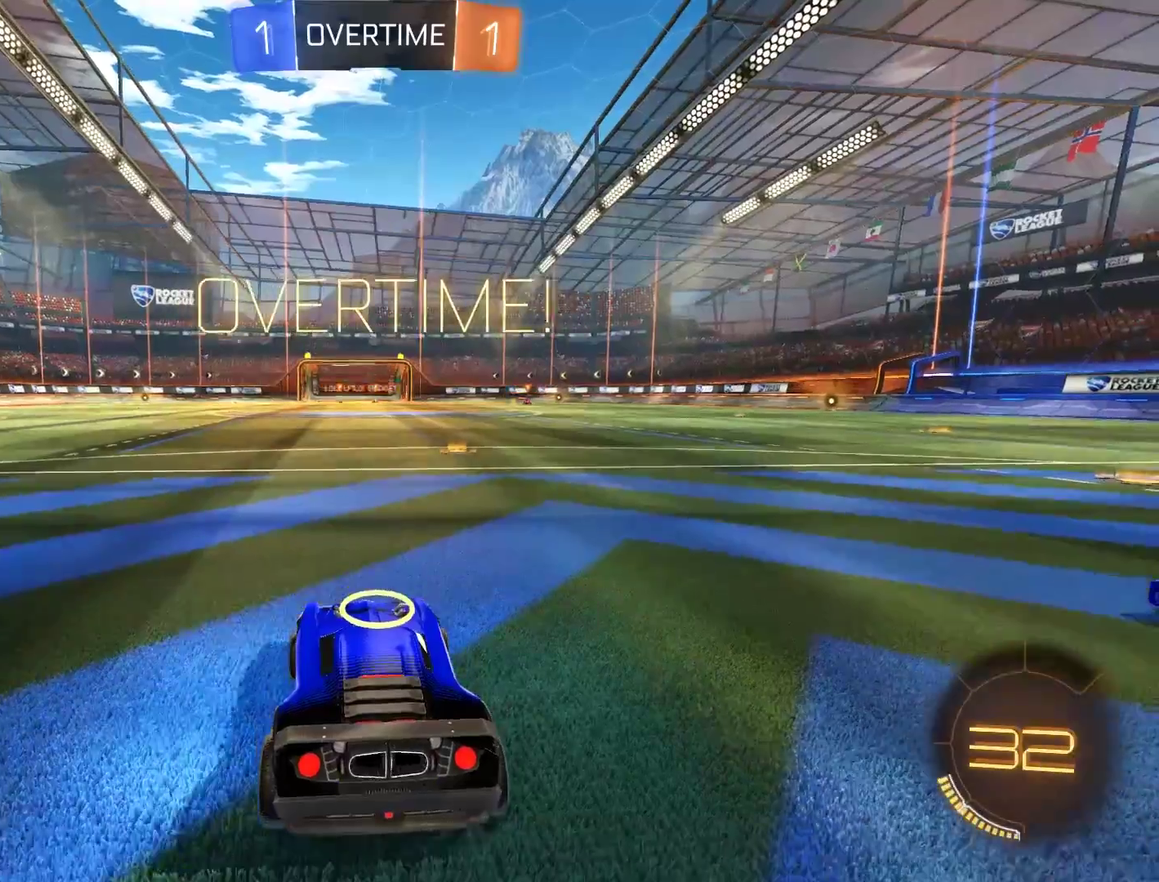
{"buttons": ["B"], "left_stick": "center", "right_stick": "center", "events": [[83, "B", "down"]]}
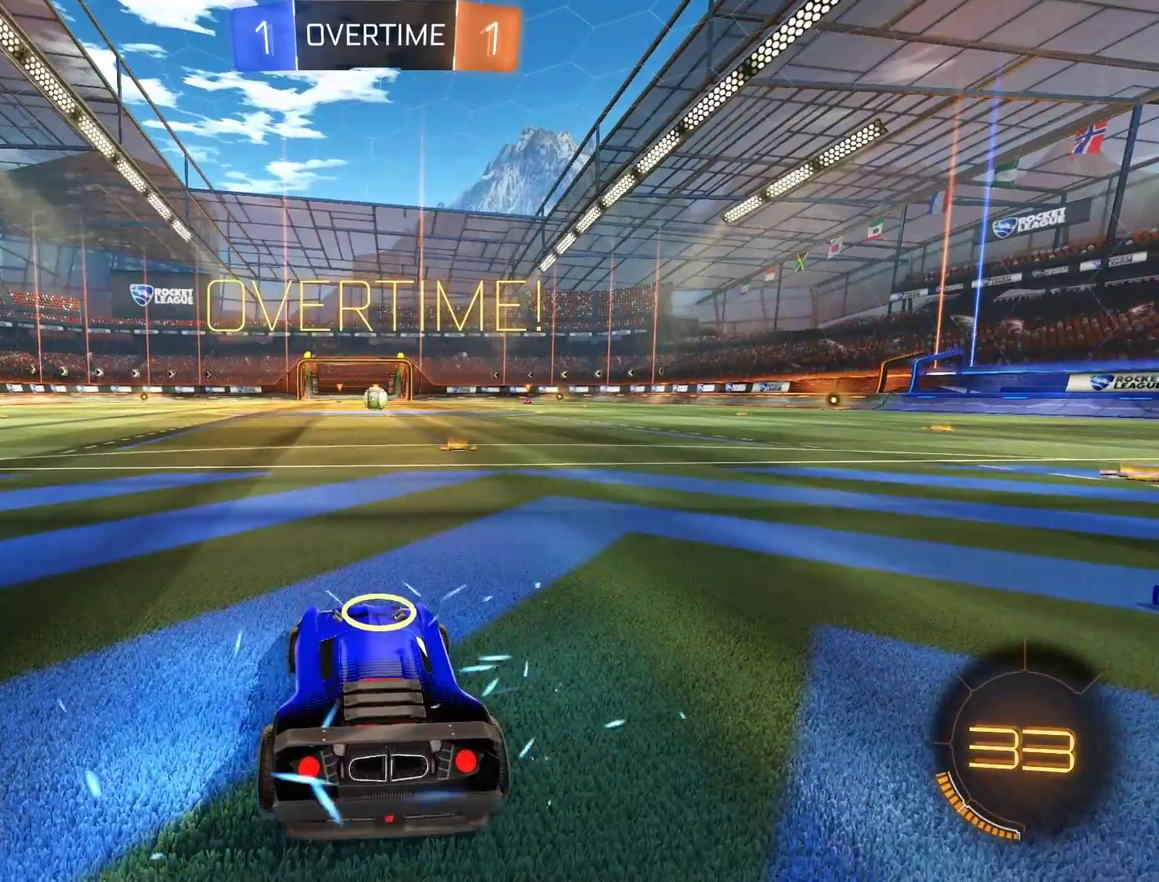
{"buttons": ["B"], "left_stick": "center", "right_stick": "center", "events": []}
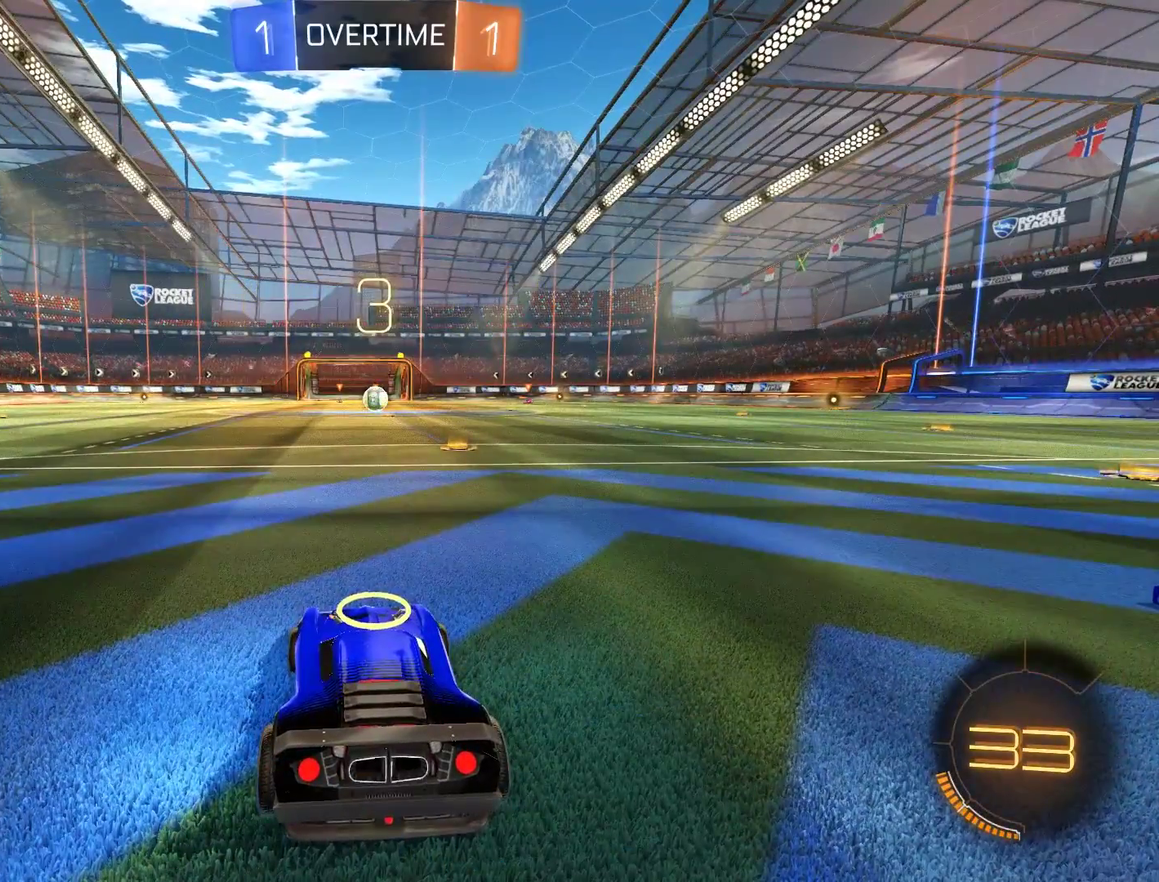
{"buttons": ["B", "Y"], "left_stick": "center", "right_stick": "center", "events": [[483, "Y", "down"]]}
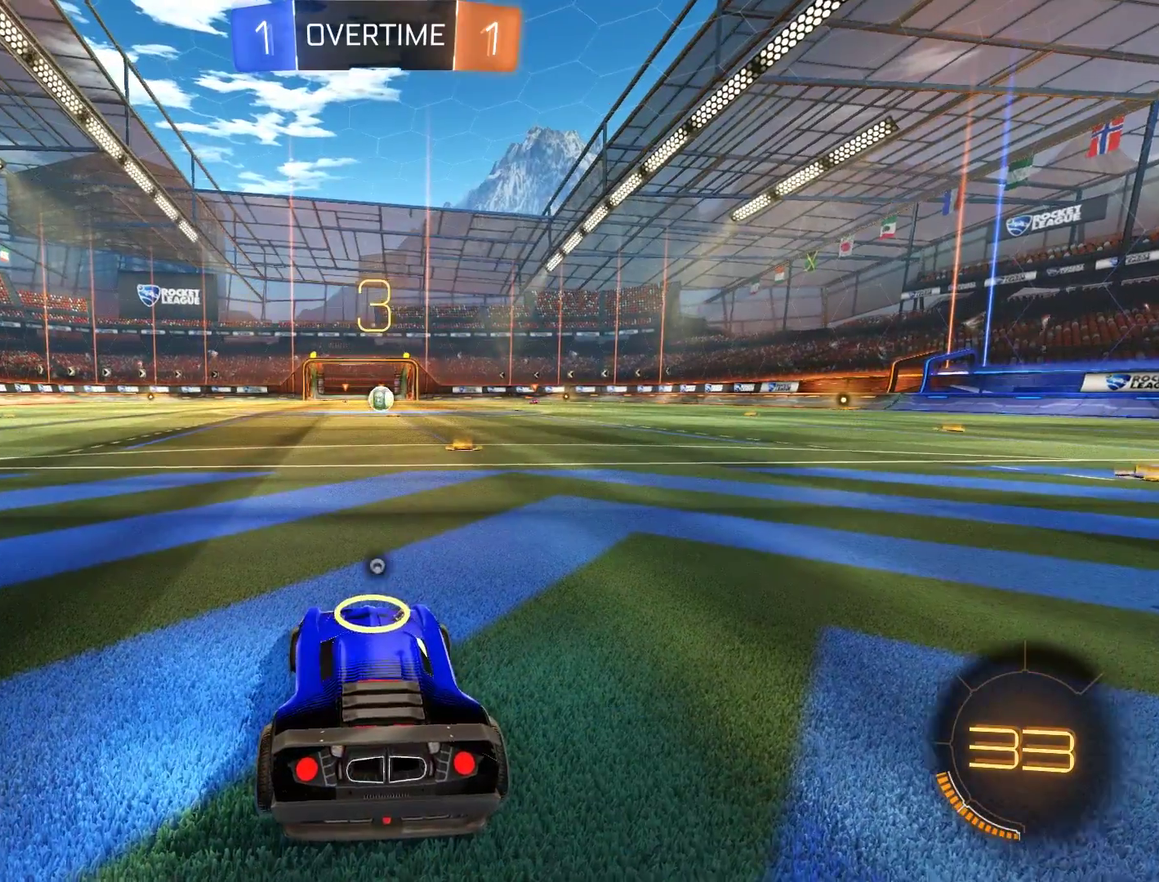
{"buttons": ["B", "L1"], "left_stick": "center", "right_stick": "right"}